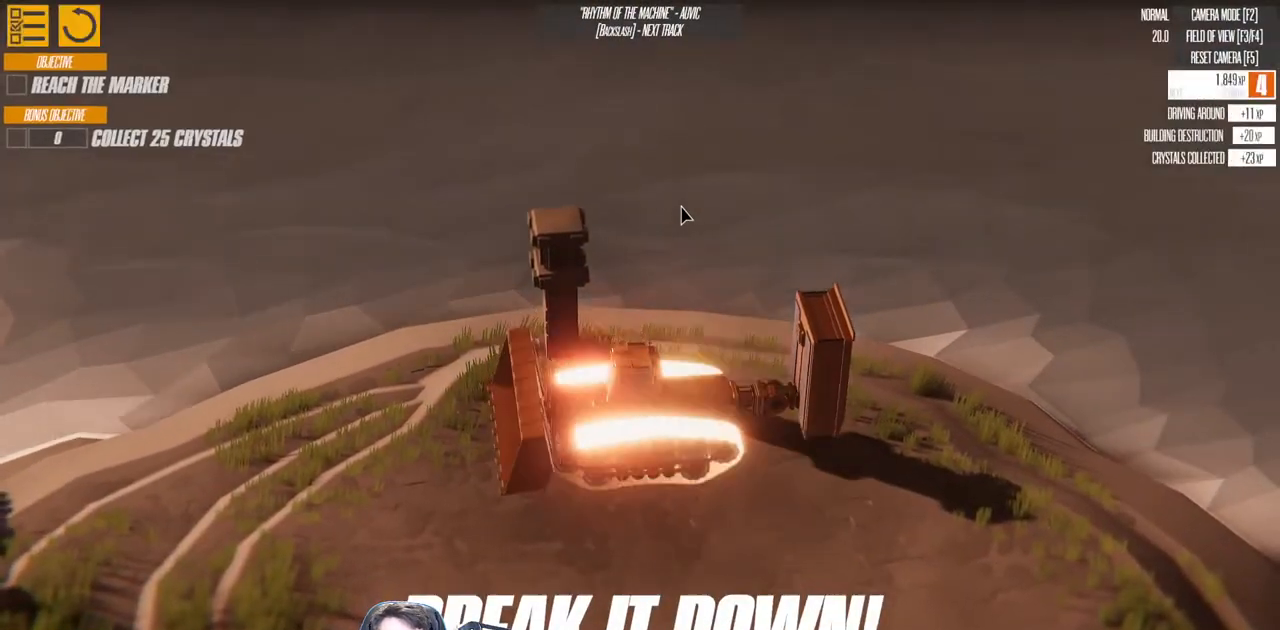
Gameplay with keyboard; each line is a JSON object with the keys held at the frame after it. "events" lists presses ("down") and releases ("up") of "a", "d", "down", "left", "right", "s", "up" and "w" between this image and that frame as [ms after this image, input, new state], when the widget could be followed in between. No other keys are recorded. Mouse input is not recorded.
{"keys": [], "events": [[50, "left", "up"], [183, "right", "down"], [416, "right", "up"]]}
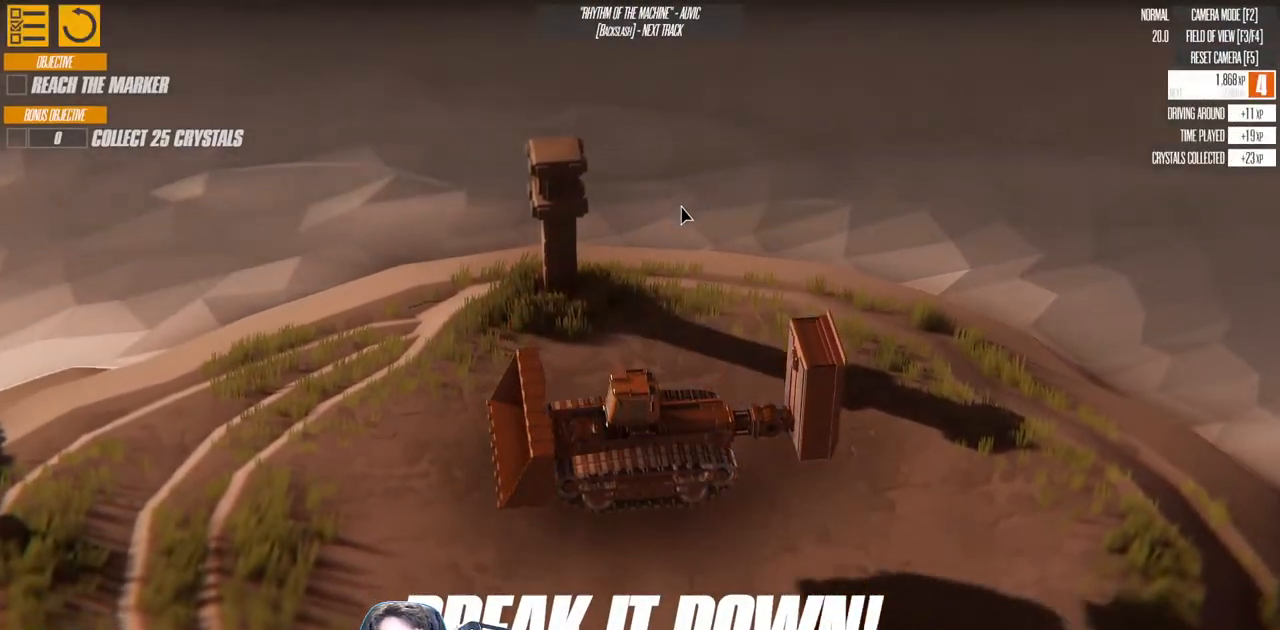
{"keys": ["down"], "events": [[100, "down", "down"]]}
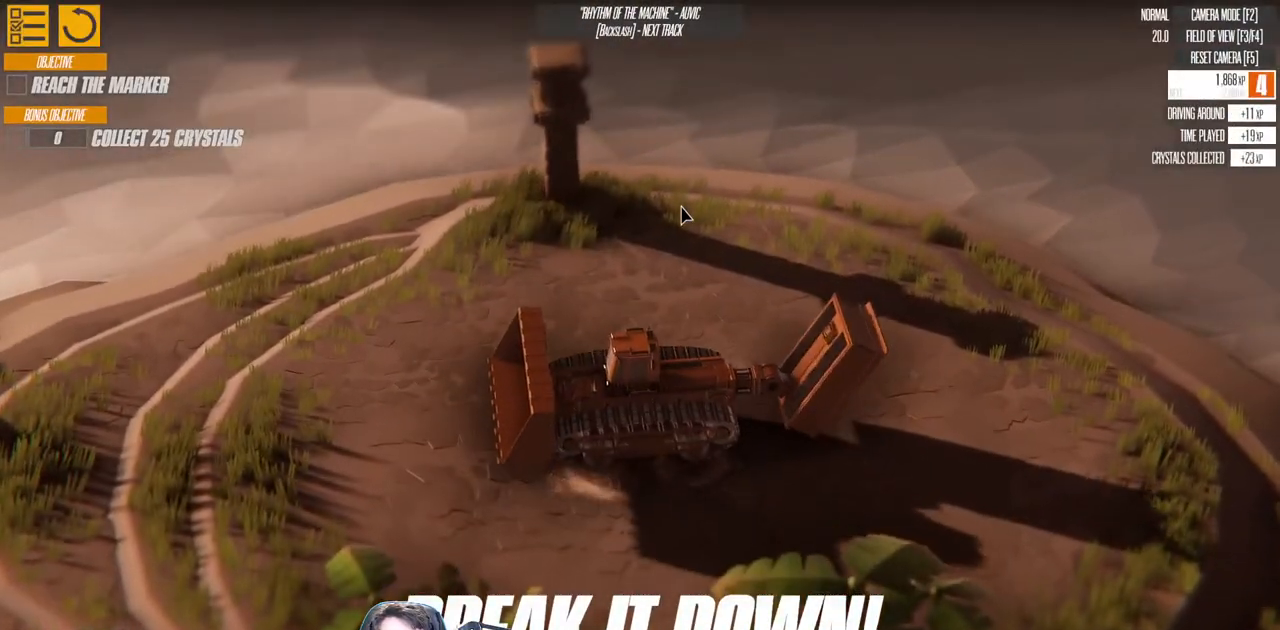
{"keys": ["up"], "events": [[50, "down", "up"], [150, "up", "down"]]}
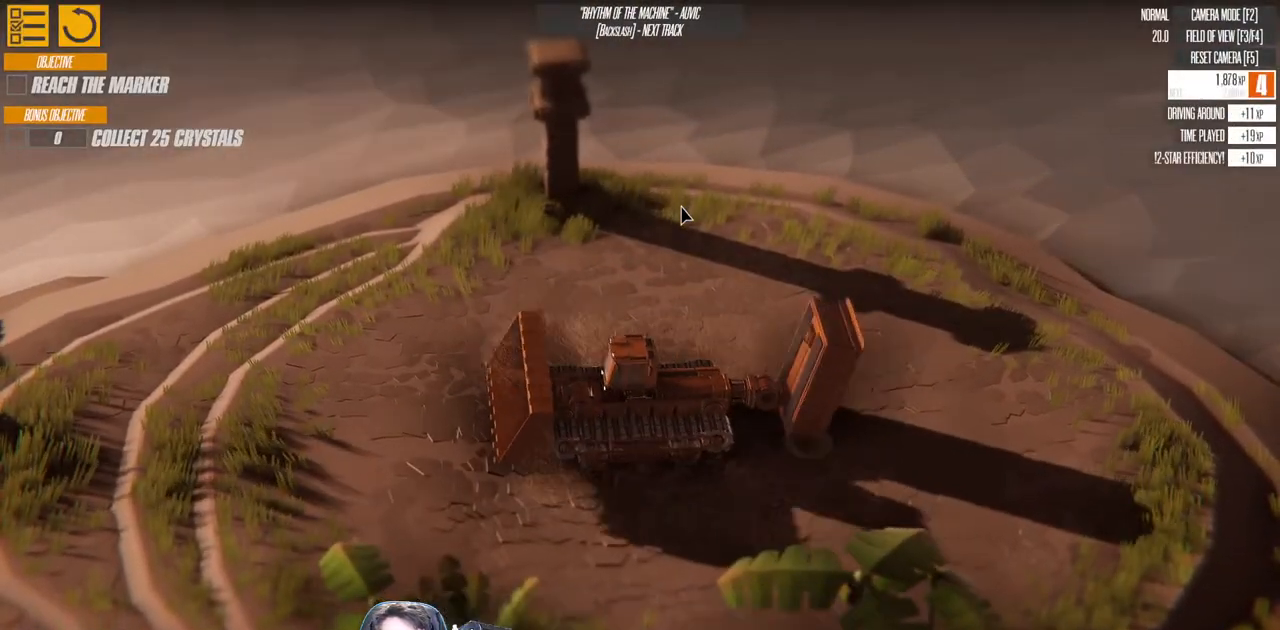
{"keys": ["up", "w"], "events": [[66, "w", "down"], [83, "d", "down"], [333, "d", "up"]]}
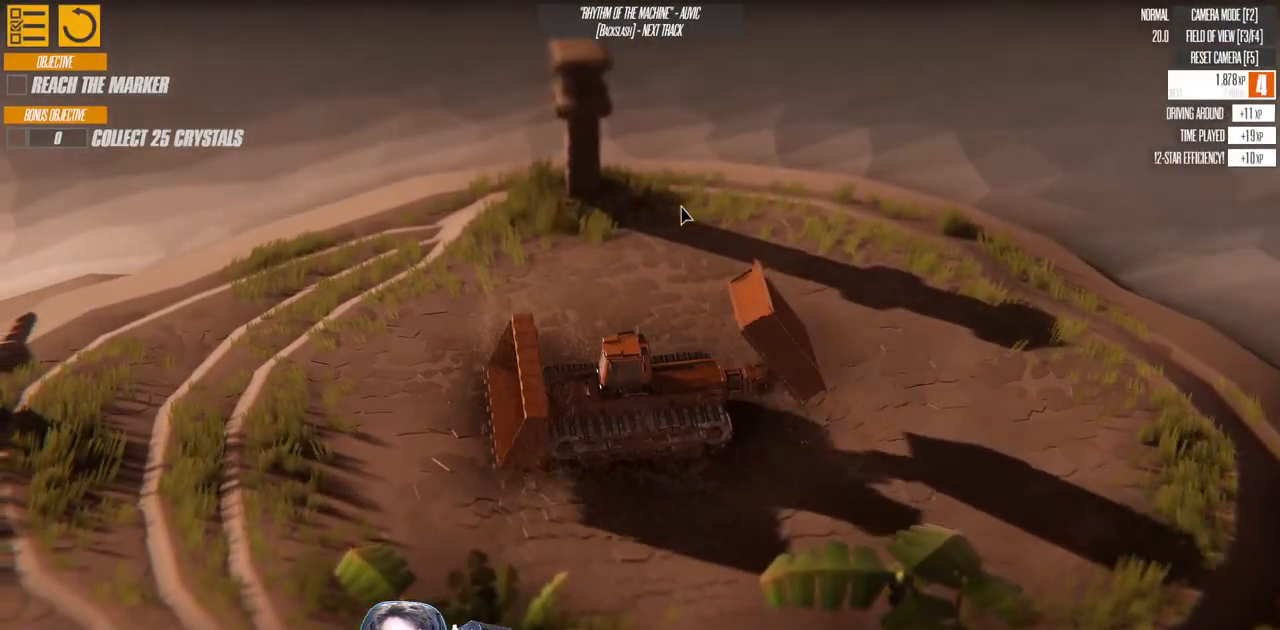
{"keys": ["d", "right", "up", "w"], "events": [[116, "d", "down"], [250, "right", "down"]]}
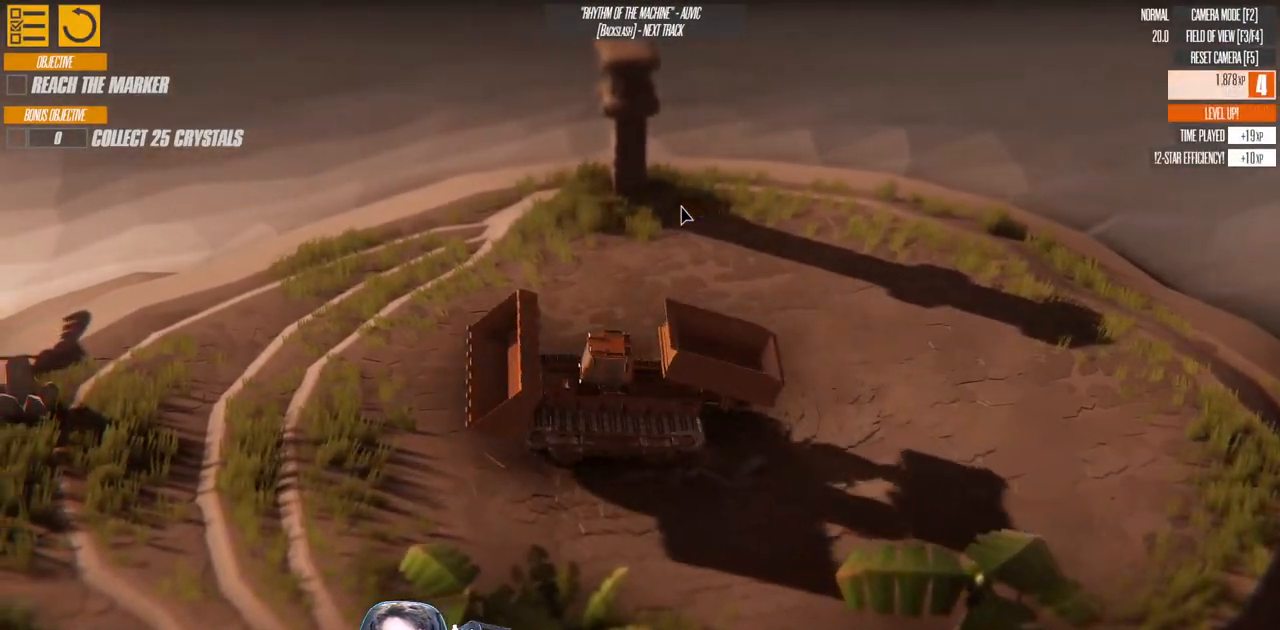
{"keys": ["d", "w"], "events": [[16, "right", "up"], [50, "d", "up"], [266, "up", "up"], [450, "d", "down"]]}
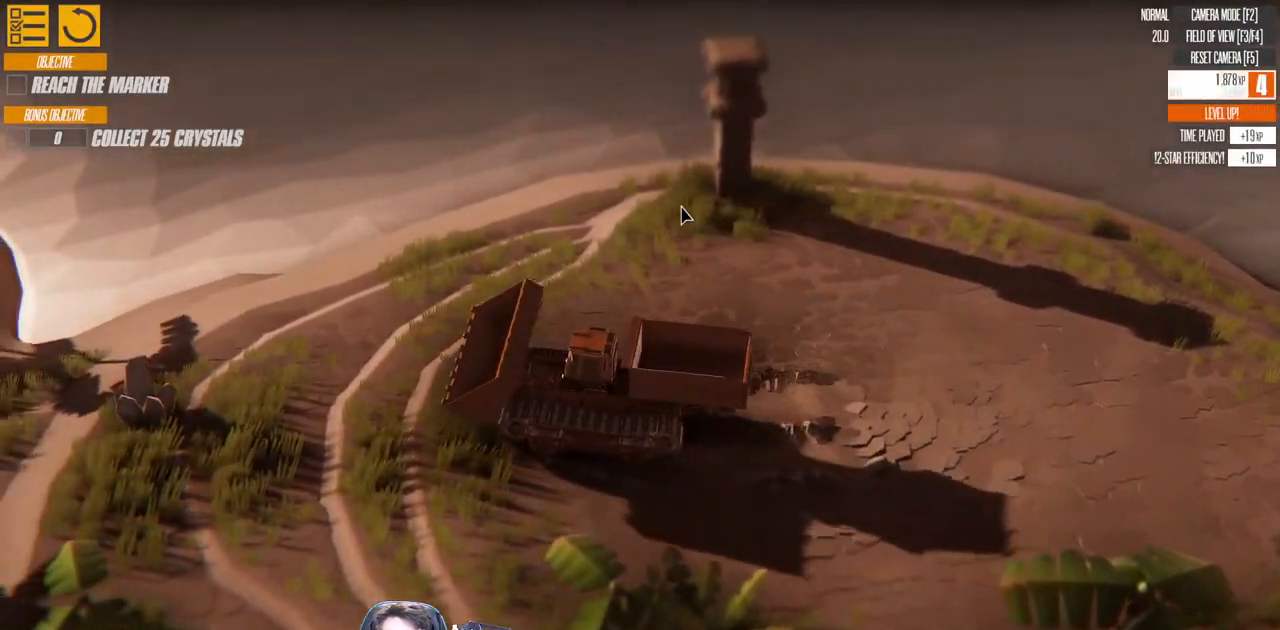
{"keys": [], "events": [[116, "left", "down"], [233, "left", "up"], [383, "w", "up"], [483, "d", "up"]]}
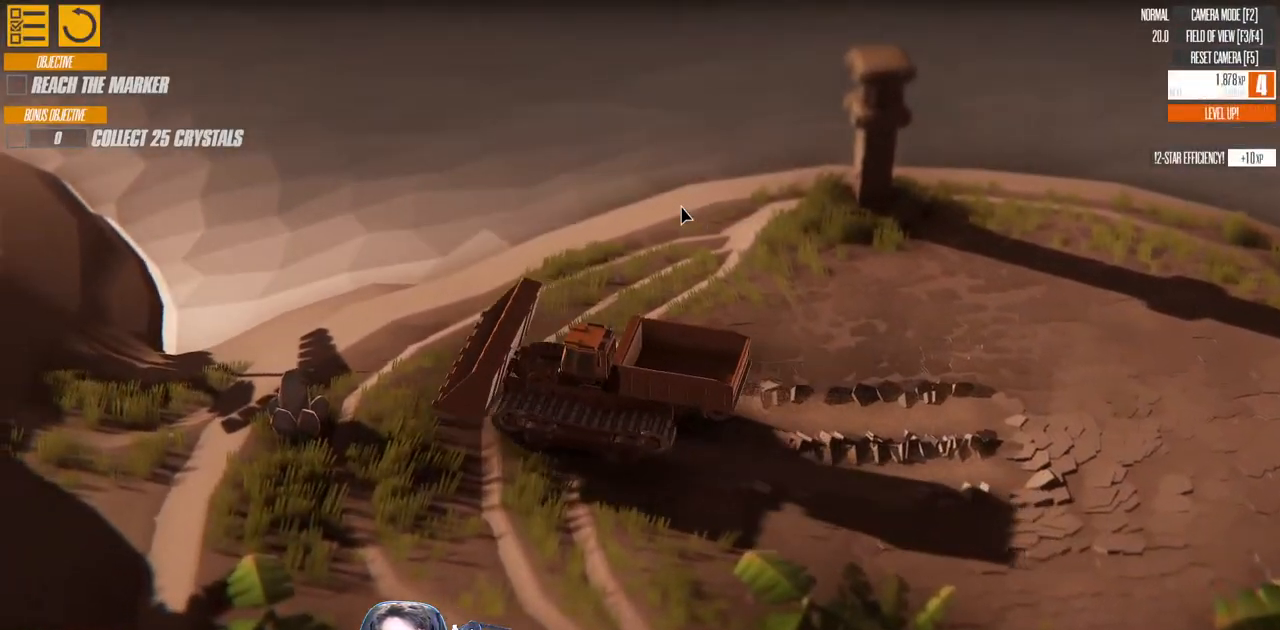
{"keys": [], "events": []}
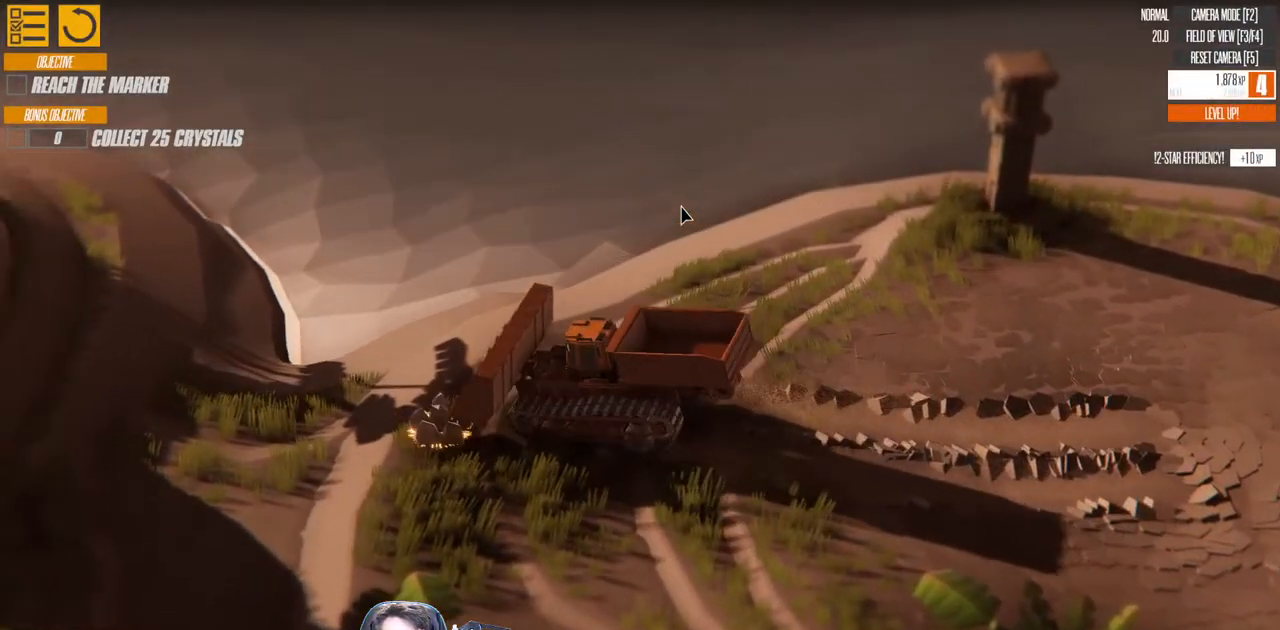
{"keys": ["s"], "events": [[183, "a", "down"], [183, "s", "down"], [416, "a", "up"]]}
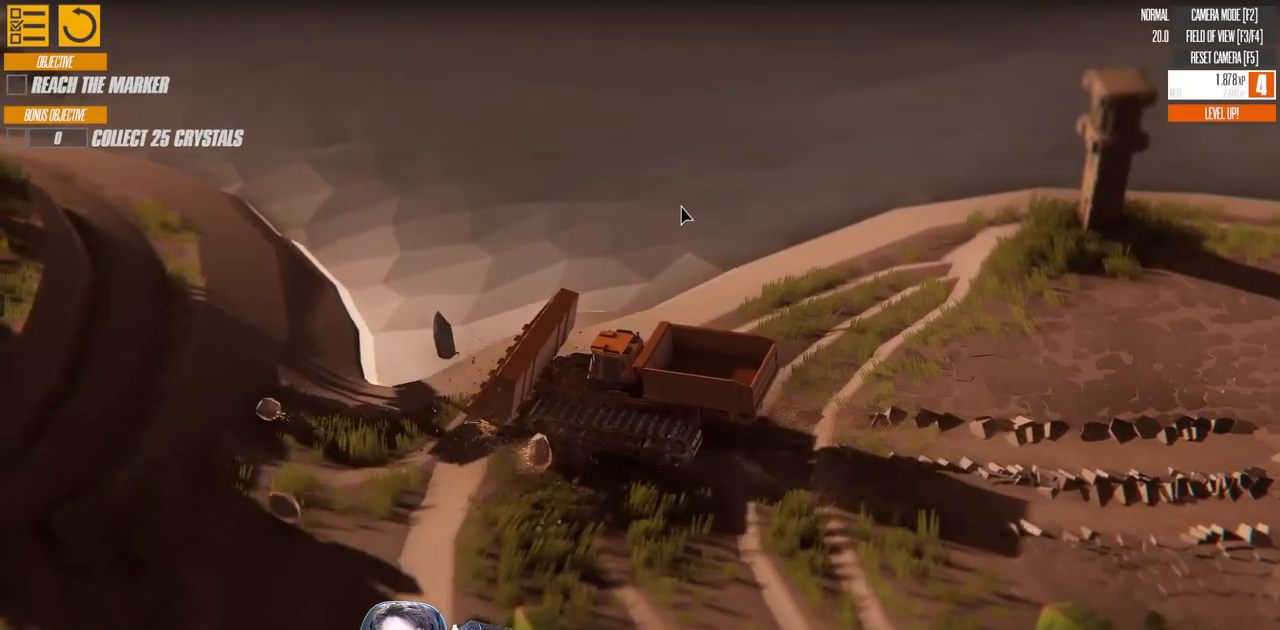
{"keys": [], "events": [[316, "s", "up"]]}
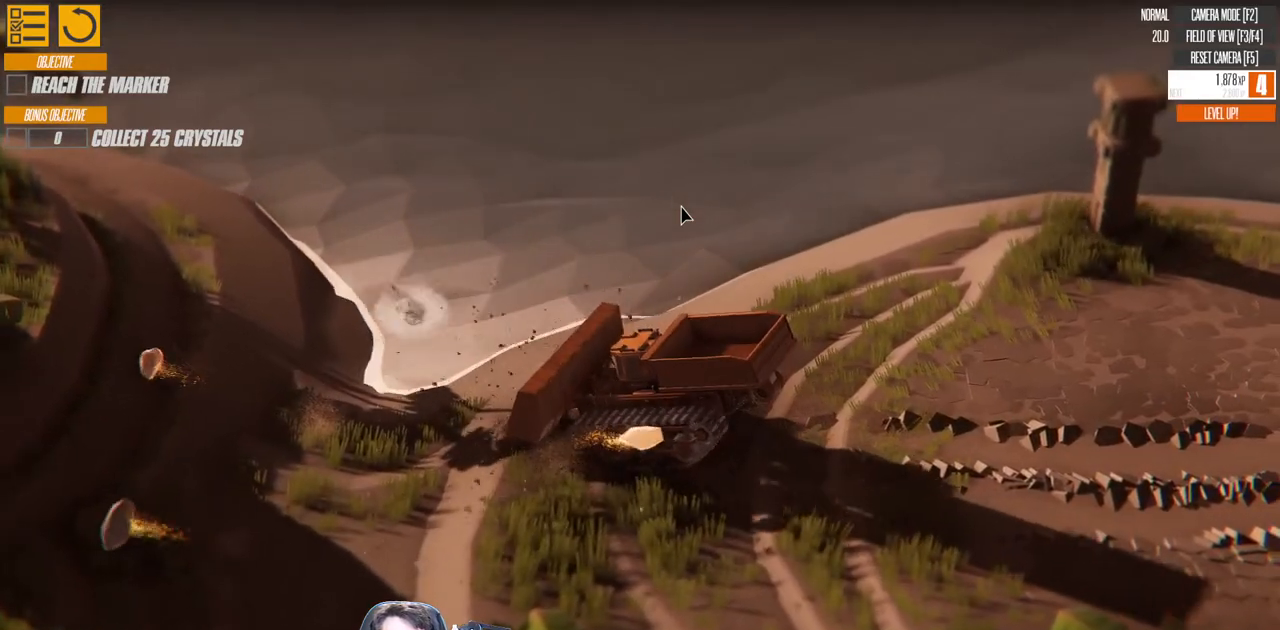
{"keys": [], "events": []}
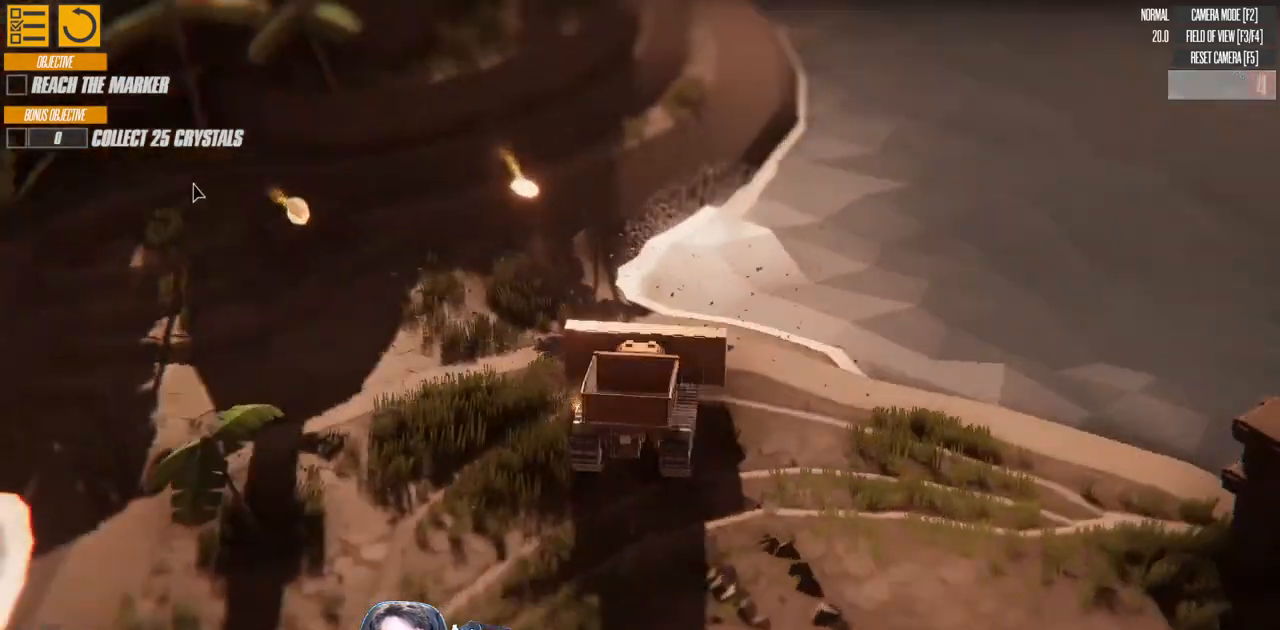
{"keys": ["a", "w"], "events": [[100, "a", "down"], [116, "w", "down"]]}
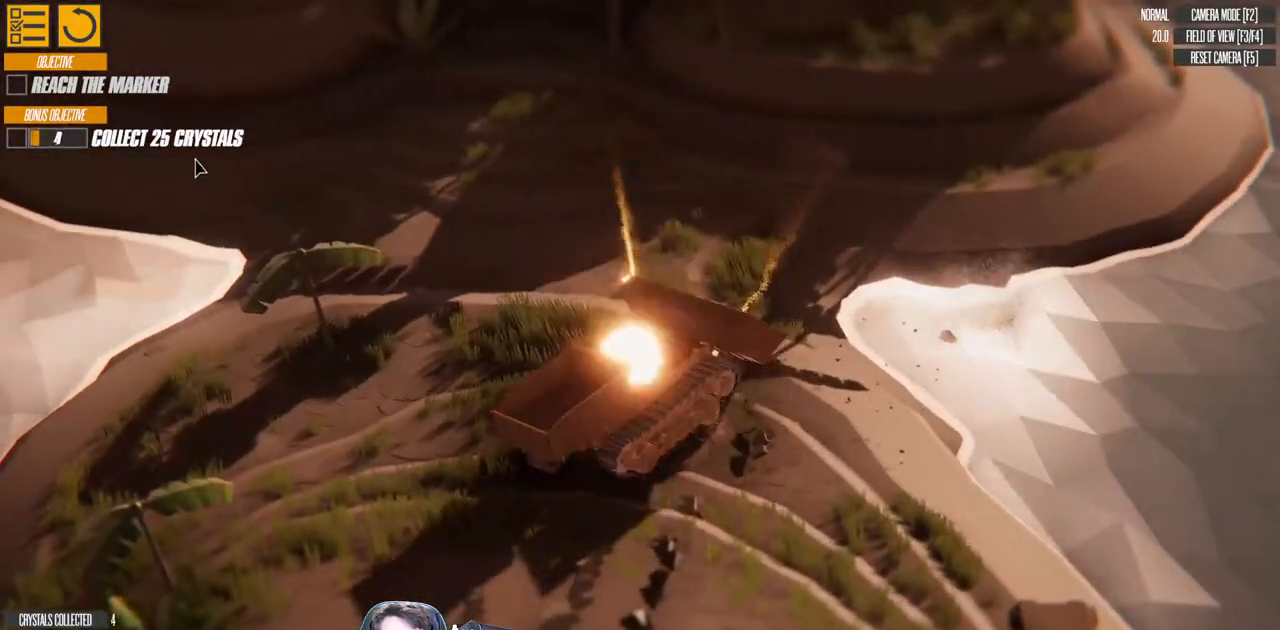
{"keys": ["a", "w"], "events": []}
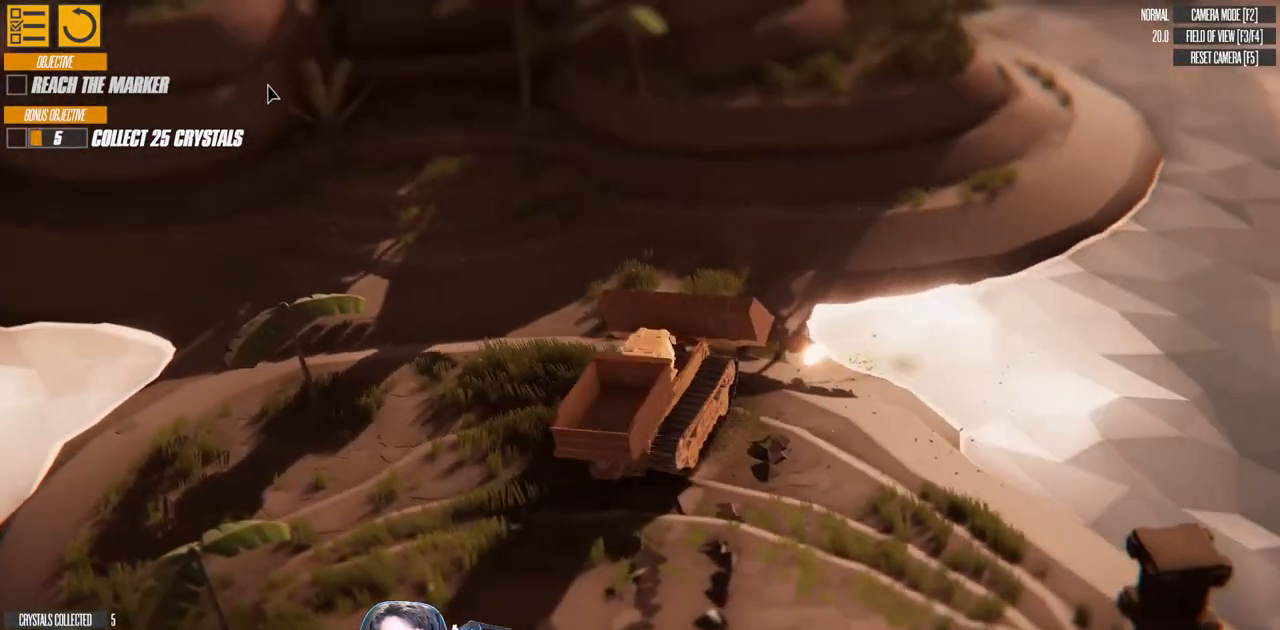
{"keys": ["a", "w"], "events": [[166, "a", "up"], [333, "a", "down"]]}
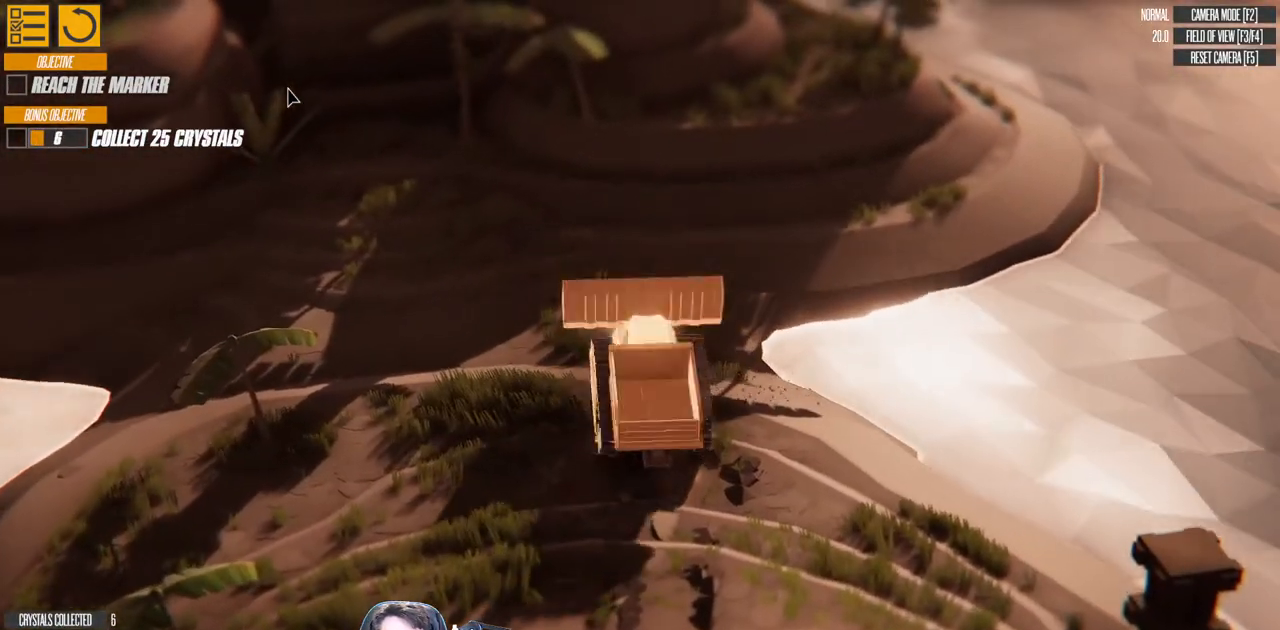
{"keys": ["w"], "events": [[400, "a", "up"]]}
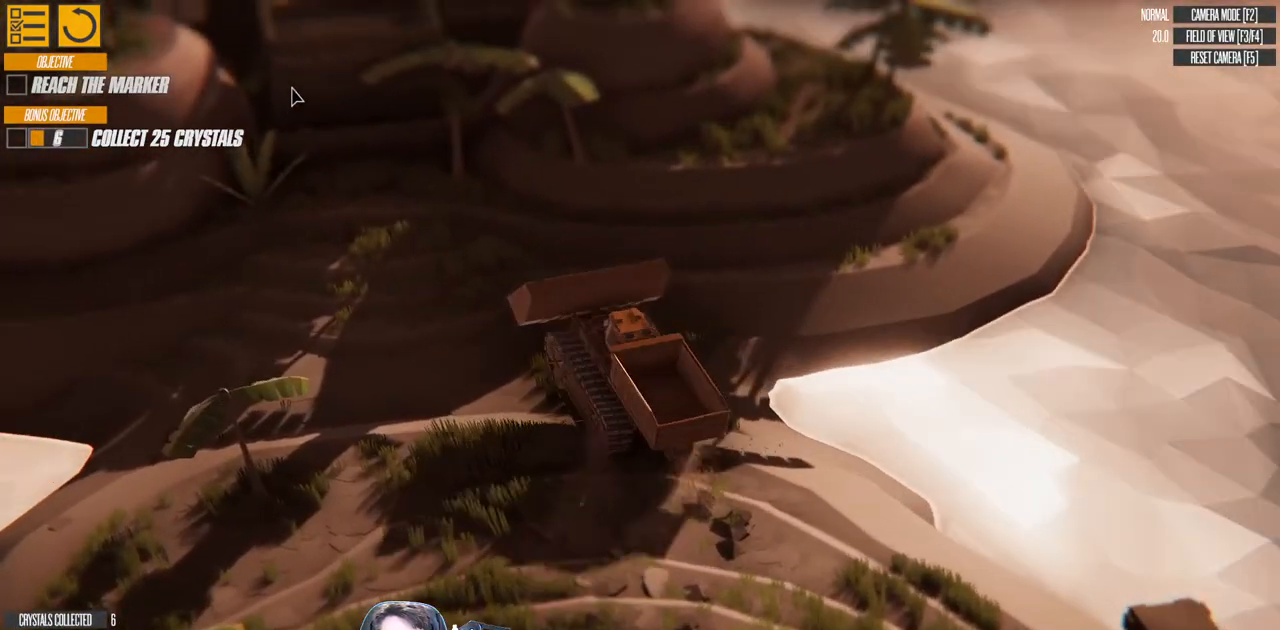
{"keys": ["d", "w"], "events": [[116, "w", "up"], [183, "d", "down"], [300, "w", "down"]]}
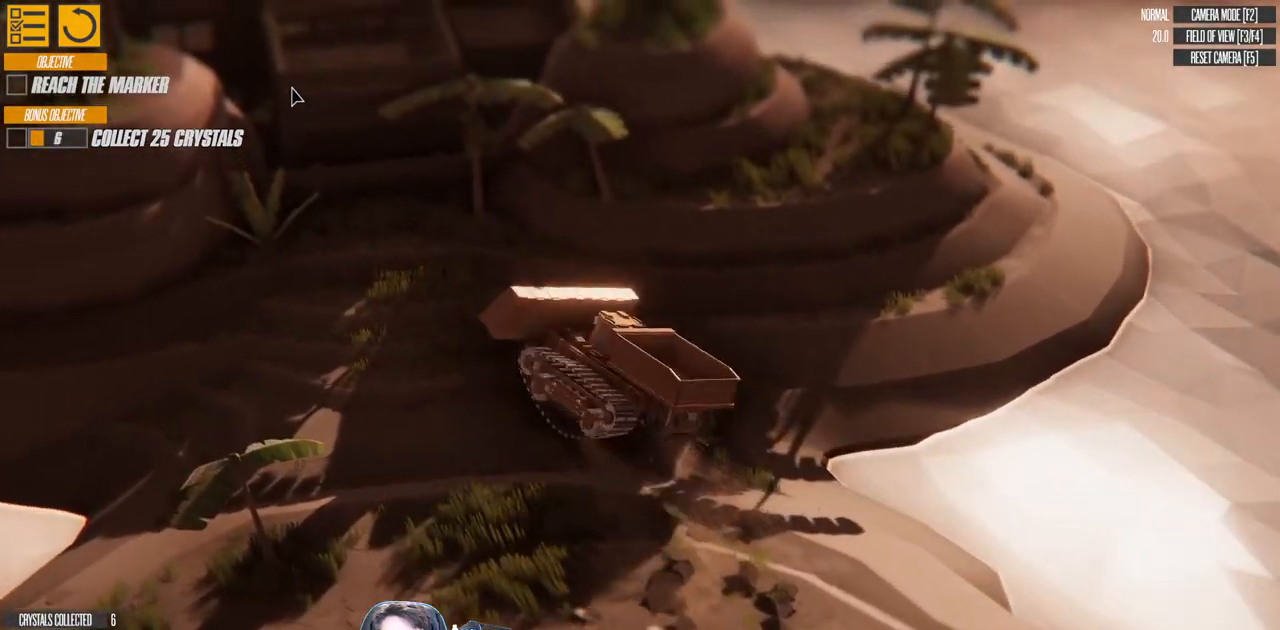
{"keys": ["d"], "events": [[50, "w", "up"], [216, "d", "up"], [333, "d", "down"]]}
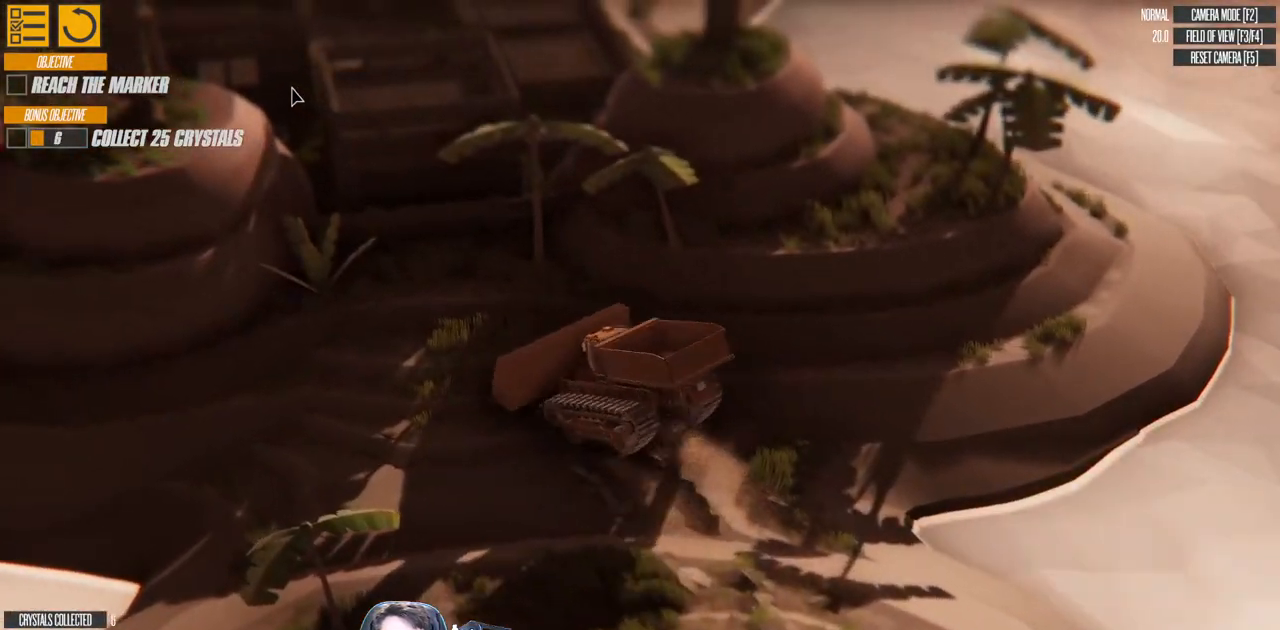
{"keys": ["w"], "events": [[366, "w", "down"], [416, "d", "up"]]}
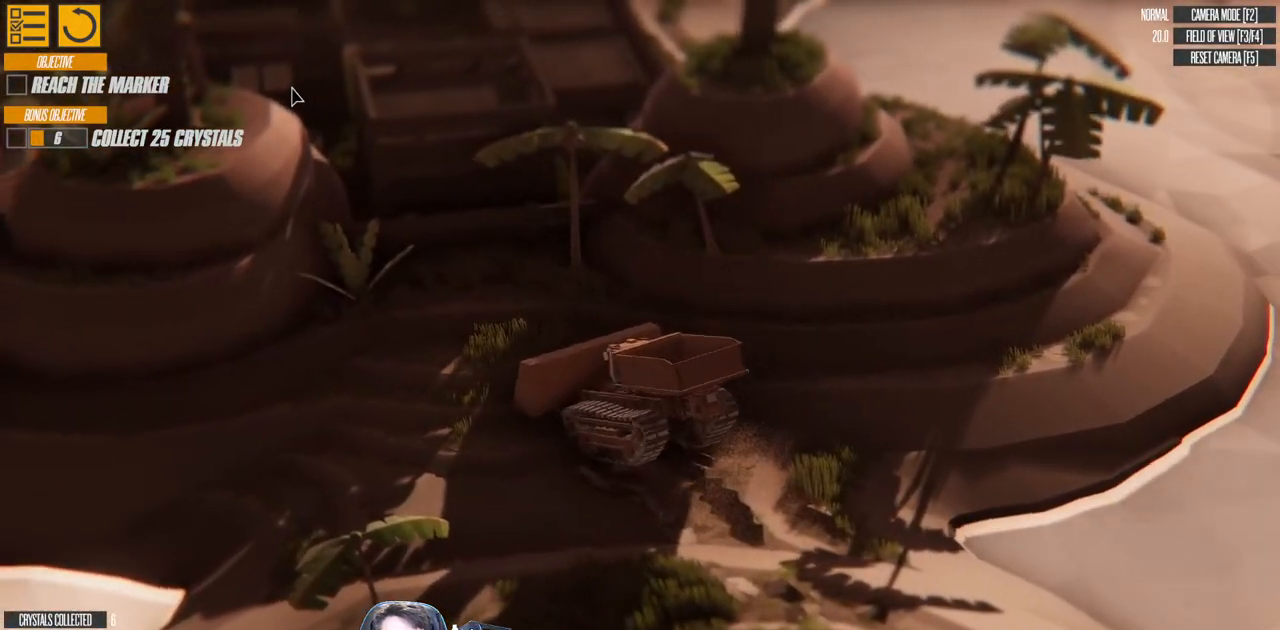
{"keys": ["a", "w"], "events": [[116, "a", "down"]]}
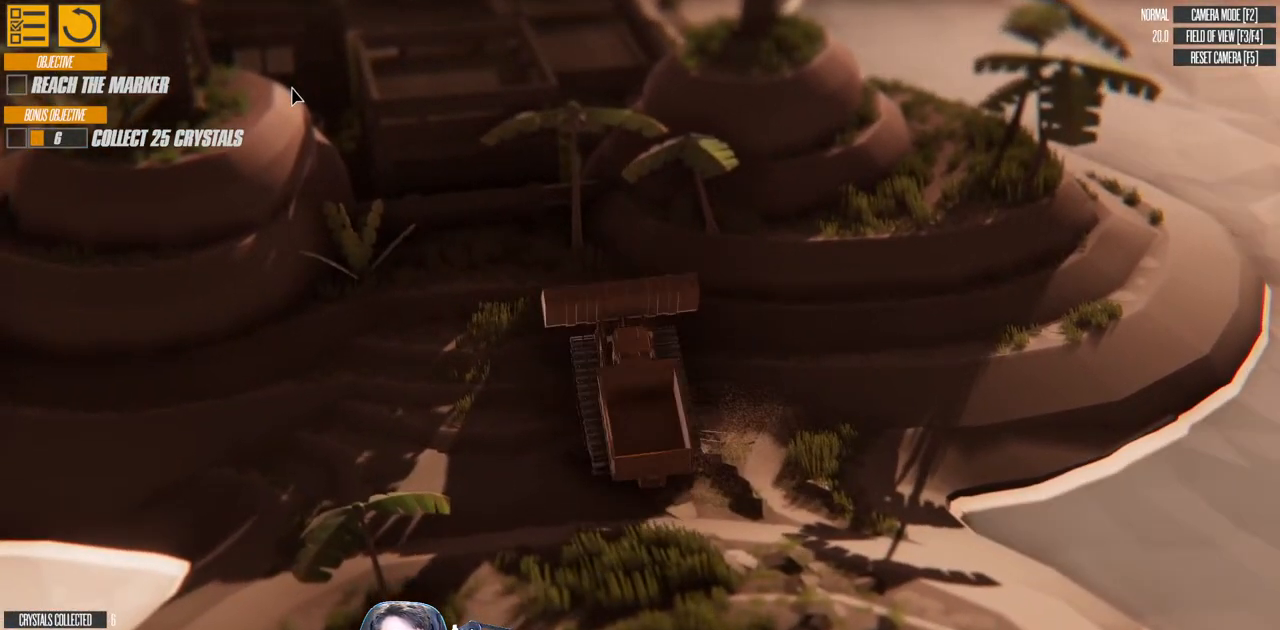
{"keys": ["a", "w"], "events": []}
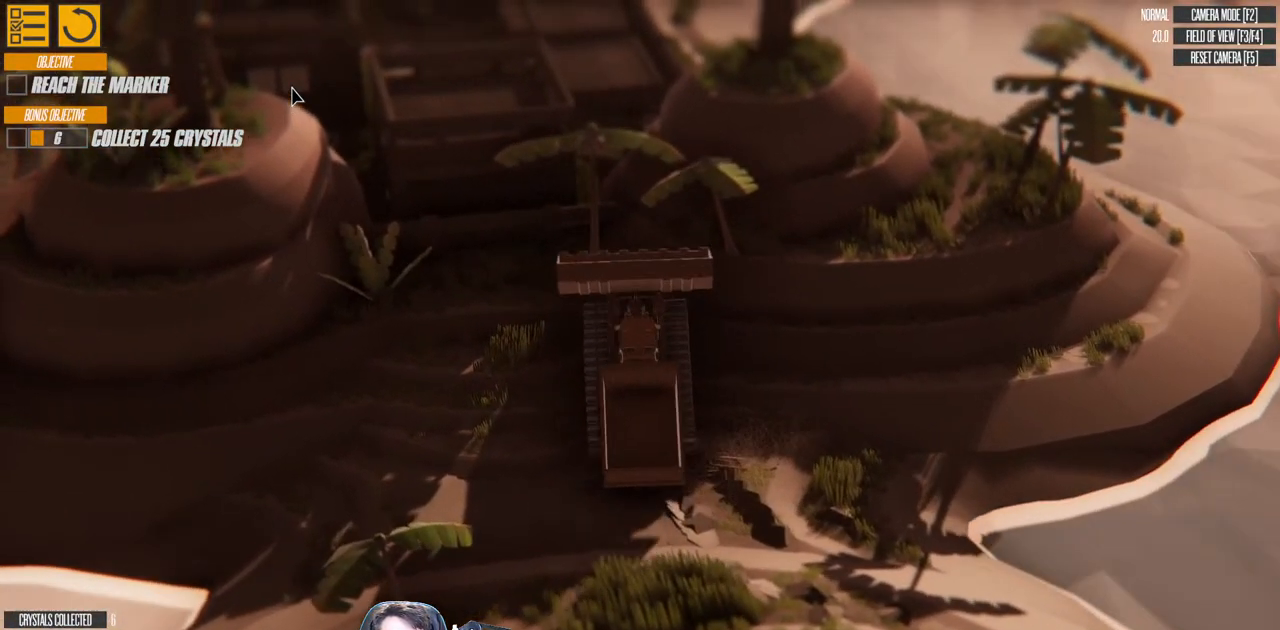
{"keys": ["a", "w"], "events": []}
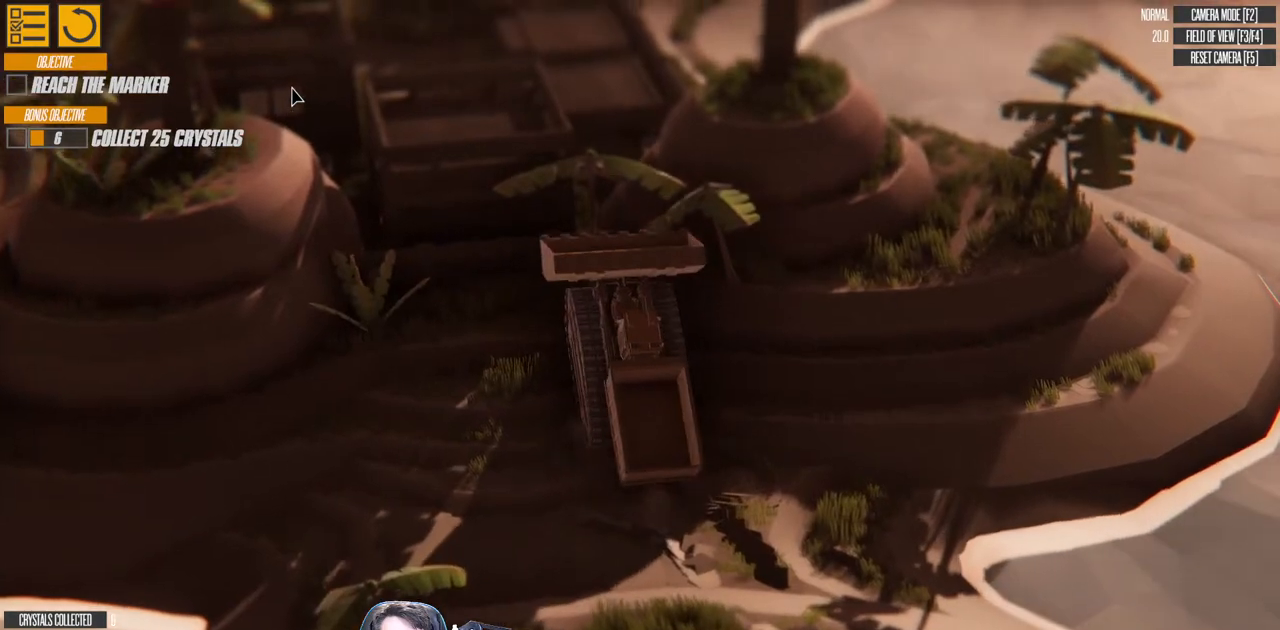
{"keys": ["d", "right"], "events": [[150, "a", "up"], [316, "d", "down"], [316, "w", "up"], [383, "right", "down"]]}
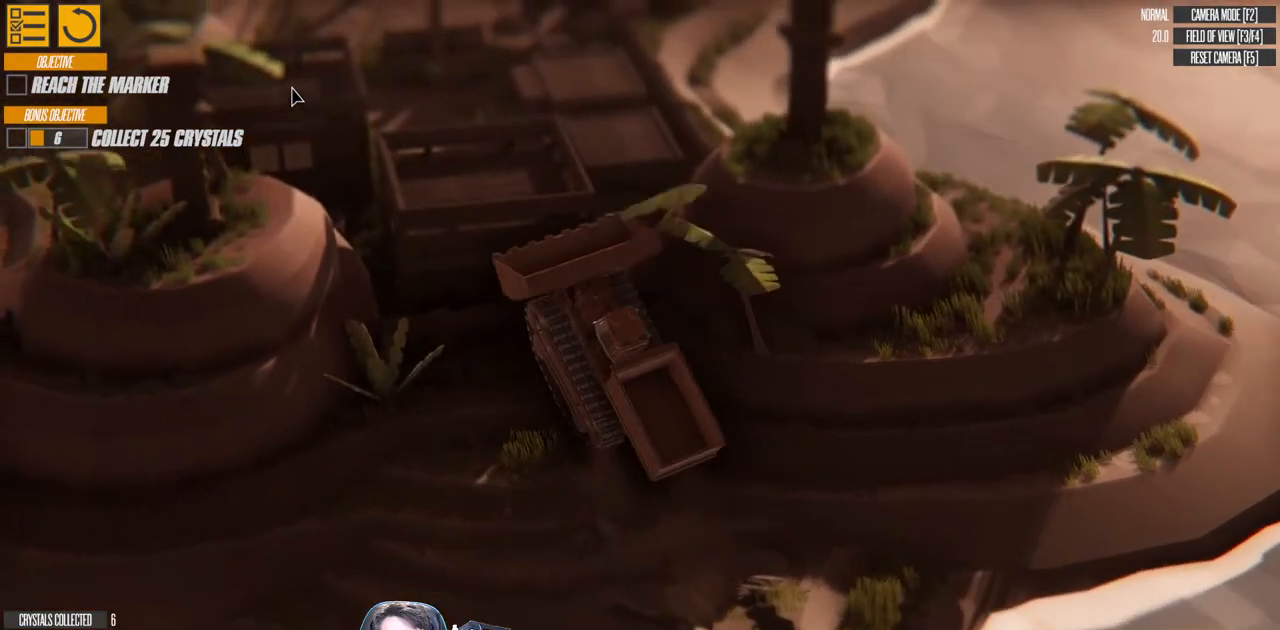
{"keys": ["left"], "events": [[350, "right", "up"], [433, "d", "up"], [433, "left", "down"]]}
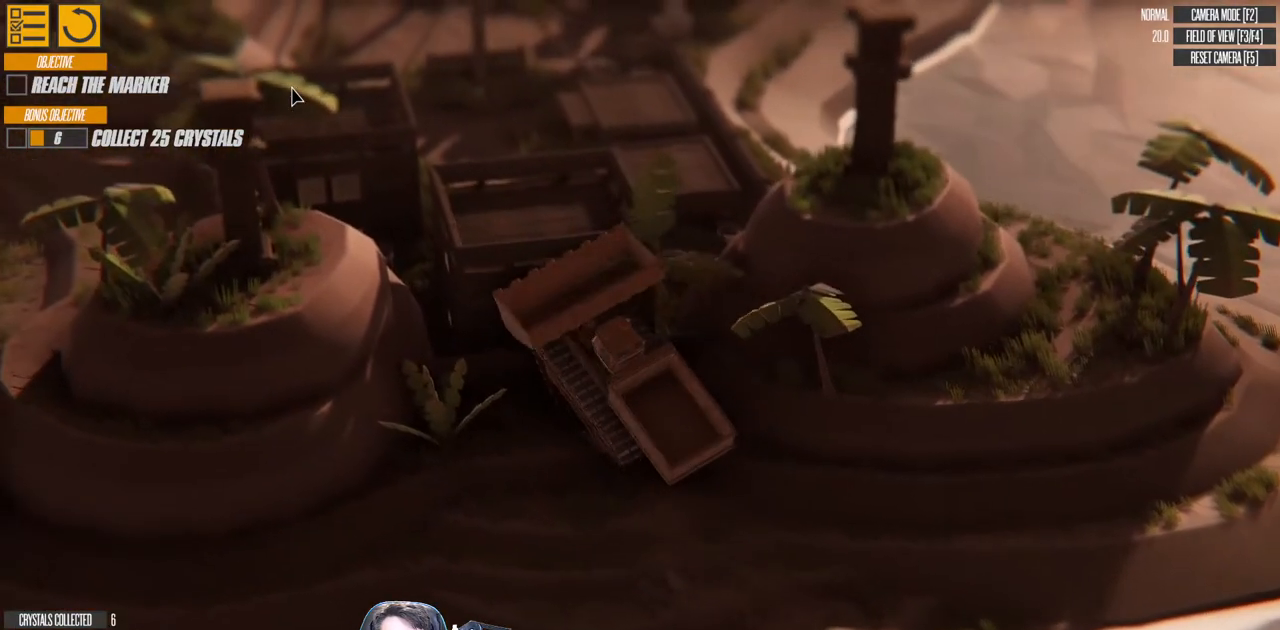
{"keys": ["left"], "events": [[383, "d", "down"], [466, "d", "up"]]}
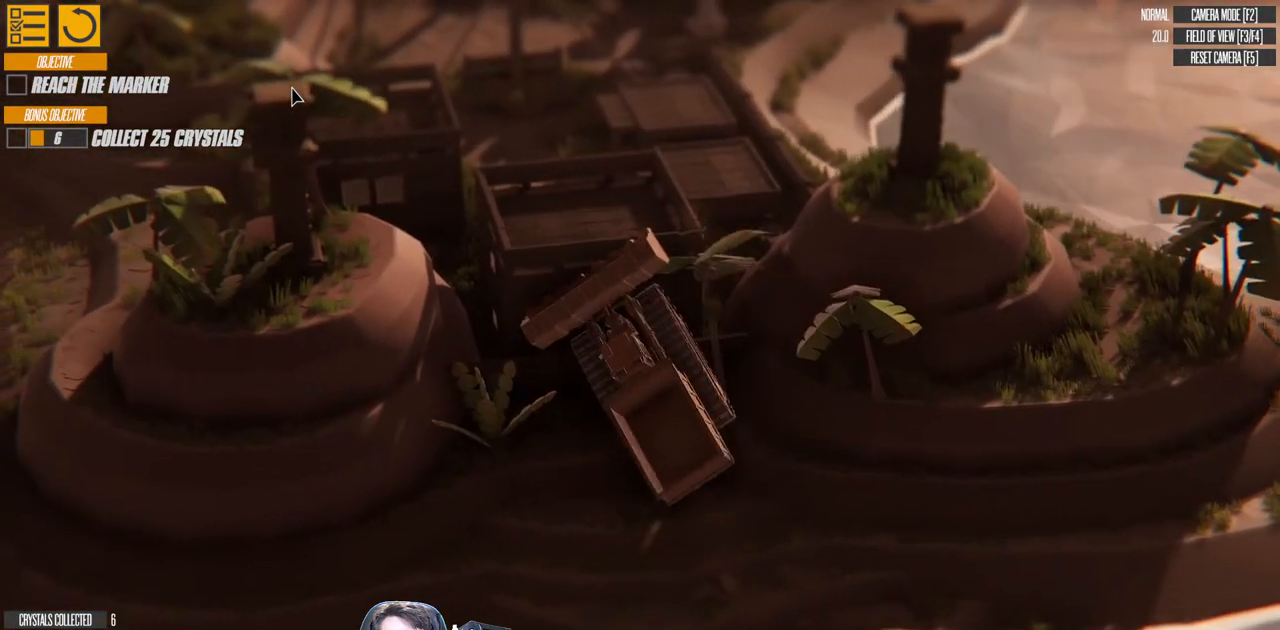
{"keys": ["a", "w"], "events": [[366, "a", "down"], [366, "w", "down"], [433, "left", "up"]]}
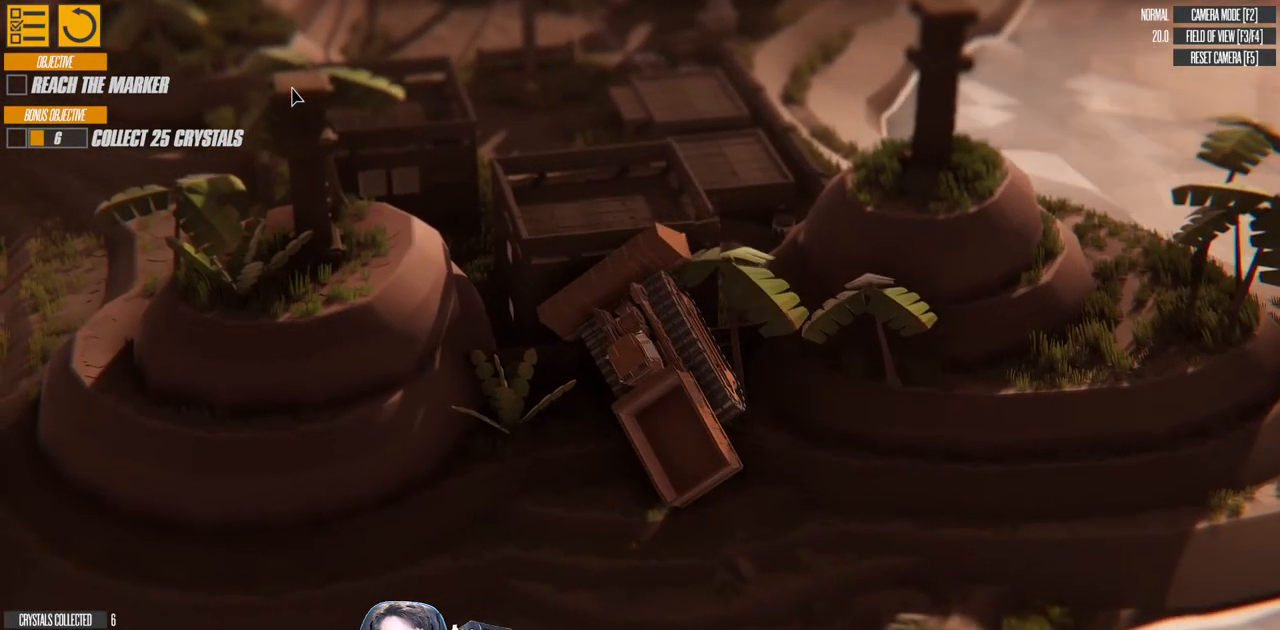
{"keys": ["w"], "events": [[100, "left", "down"], [233, "left", "up"], [416, "a", "up"]]}